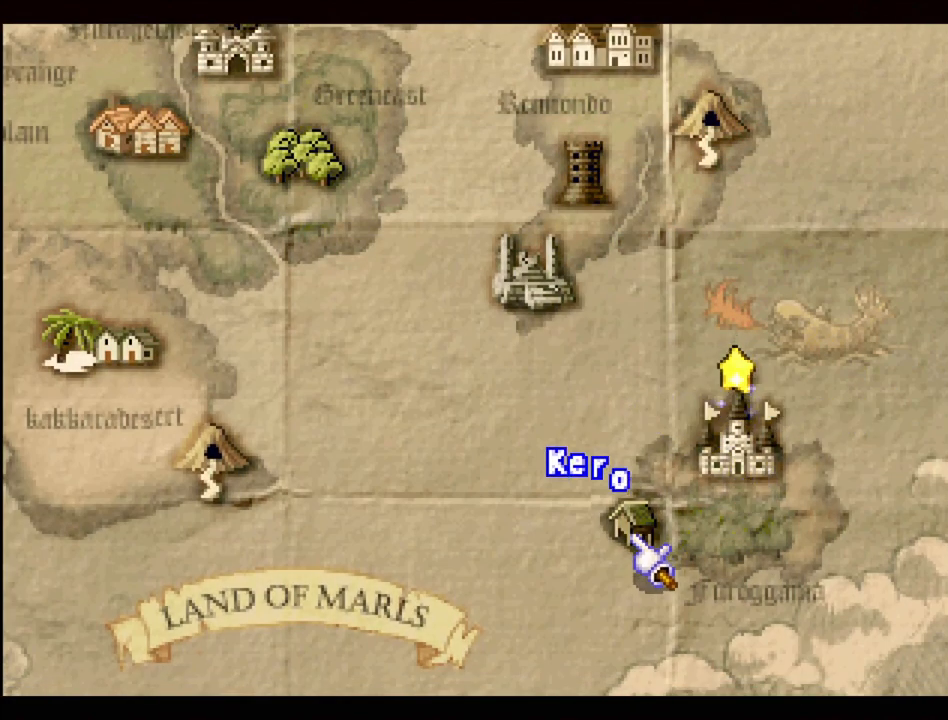
Gameplay with a controller (PlayStation layout); each line is a JSON object with the inputs held at the frame after it. "events" lists button and stick changes between this image and that frame as [ms after this image, input, new state], when the widget could be followed in between. Not read: L3 R3.
{"buttons": [], "events": []}
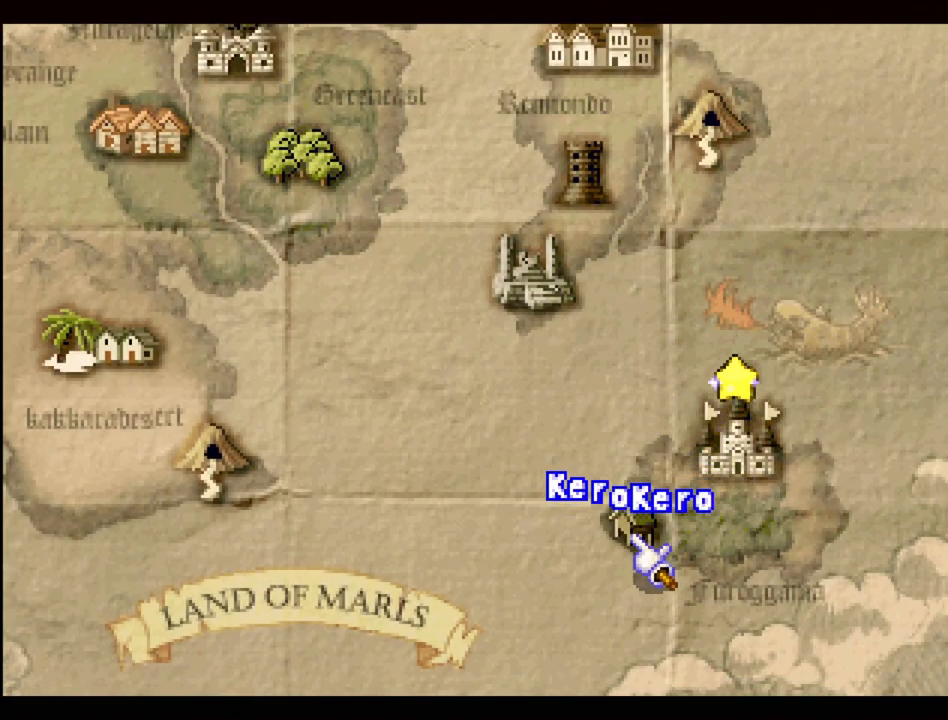
{"buttons": ["DPAD_RIGHT"], "events": [[200, "DPAD_RIGHT", "down"]]}
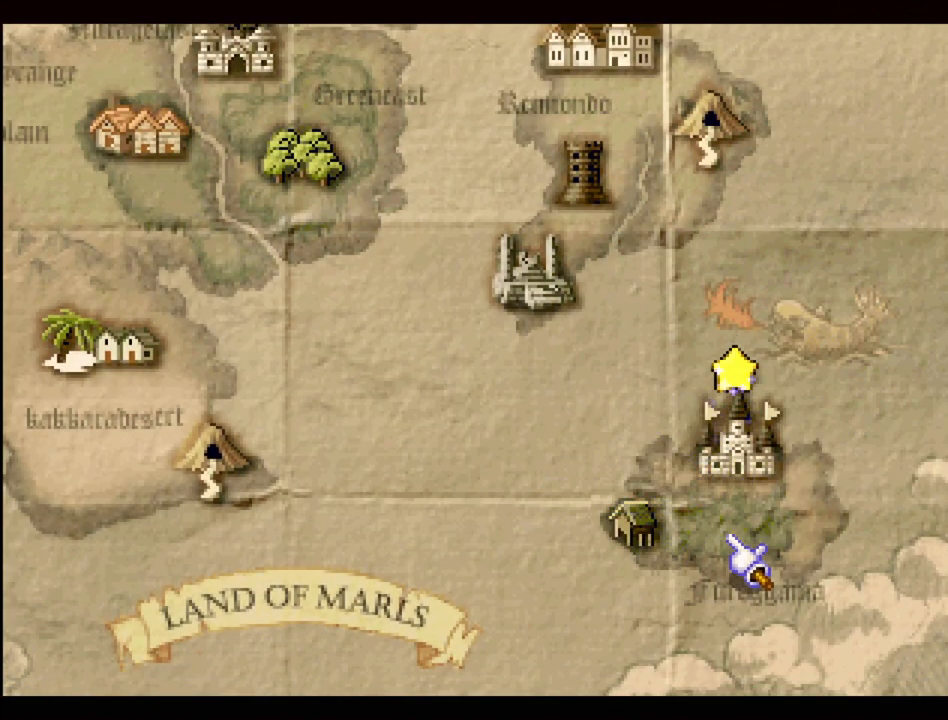
{"buttons": ["DPAD_UP", "DPAD_LEFT"], "events": [[117, "DPAD_RIGHT", "up"], [467, "DPAD_LEFT", "down"], [467, "DPAD_UP", "down"]]}
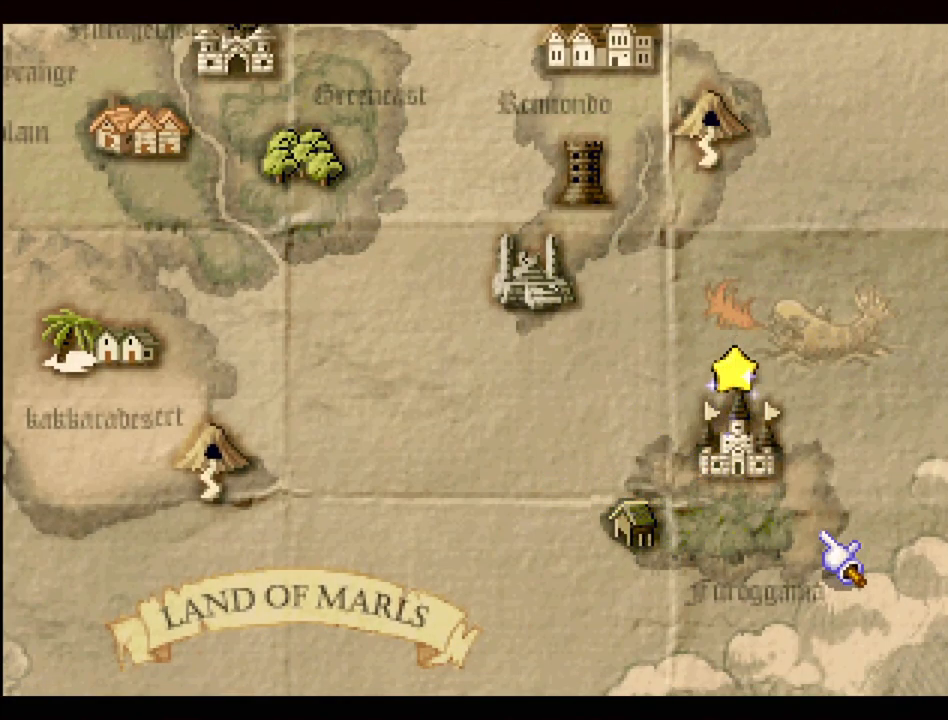
{"buttons": [], "events": [[150, "DPAD_LEFT", "up"], [167, "DPAD_UP", "up"]]}
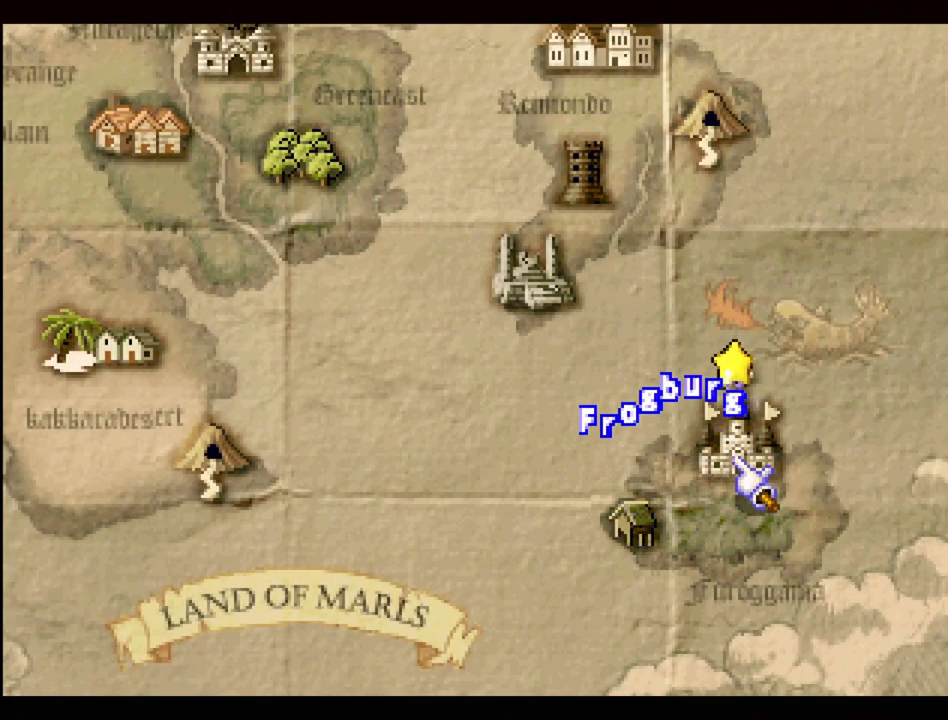
{"buttons": ["DPAD_DOWN", "DPAD_LEFT"], "events": [[350, "DPAD_LEFT", "down"], [433, "DPAD_DOWN", "down"]]}
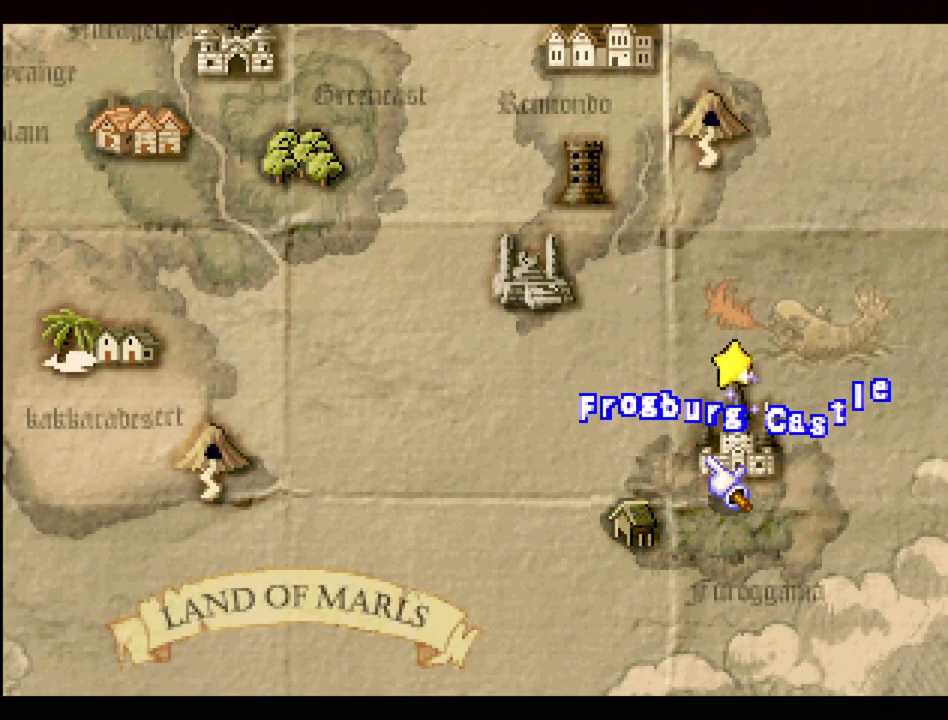
{"buttons": [], "events": [[50, "DPAD_DOWN", "up"], [83, "DPAD_LEFT", "up"]]}
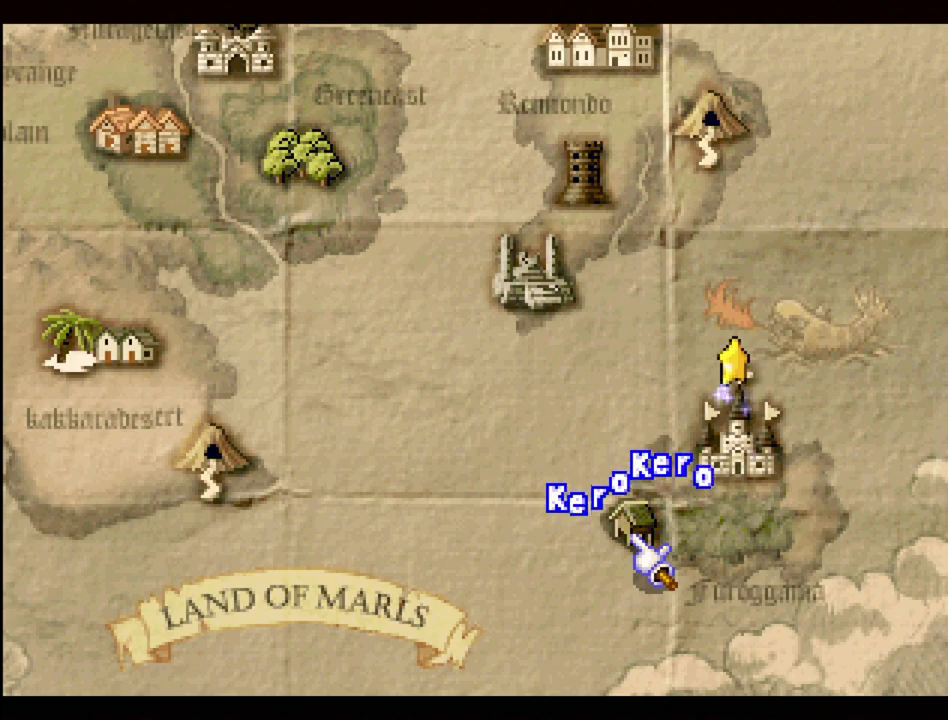
{"buttons": [], "events": []}
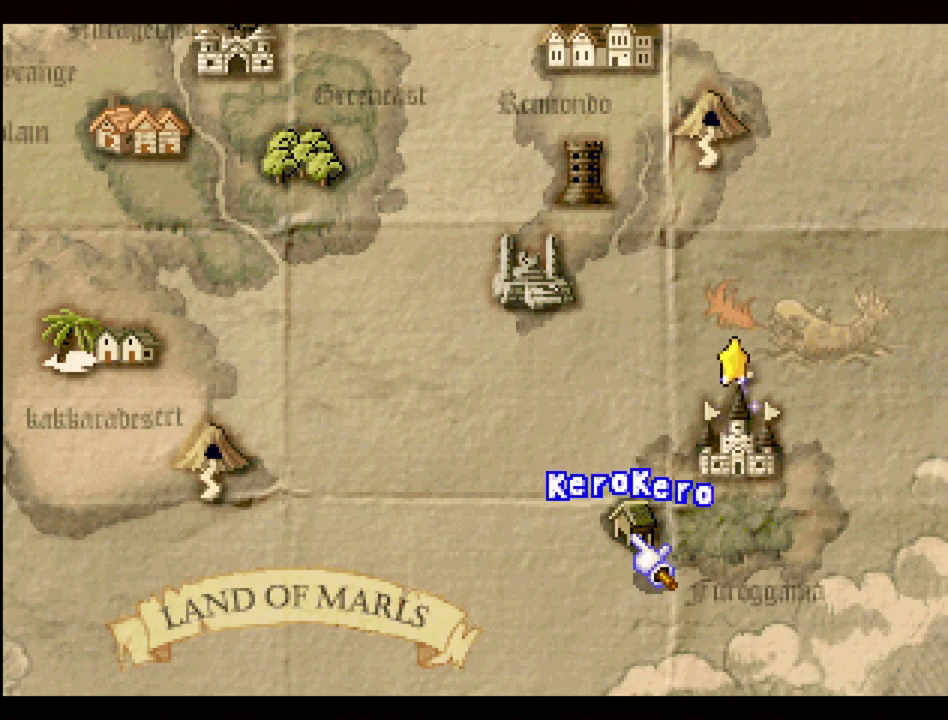
{"buttons": [], "events": []}
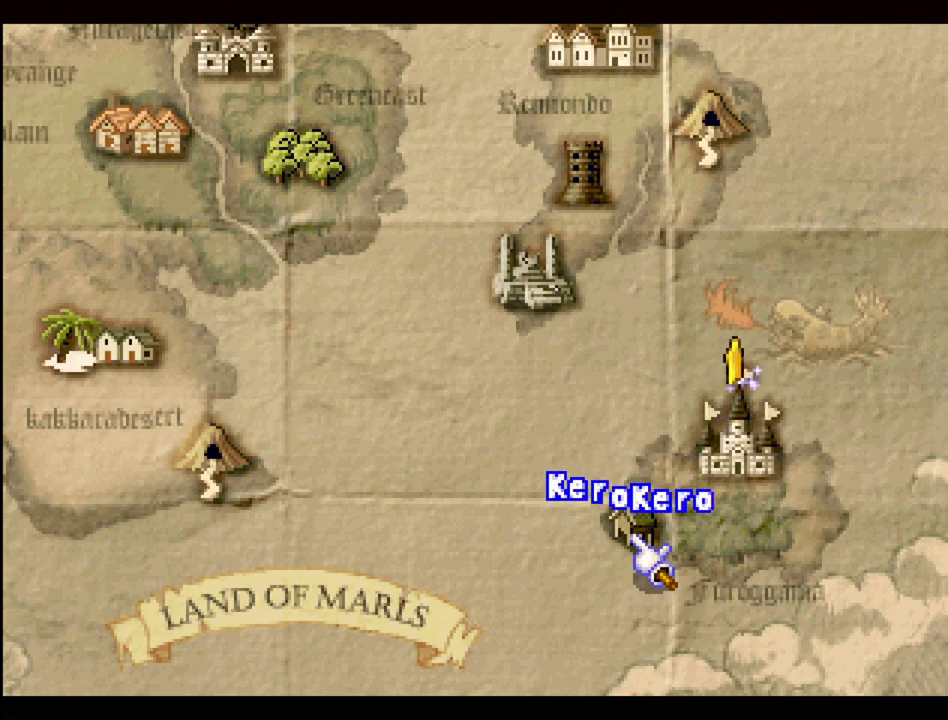
{"buttons": [], "events": []}
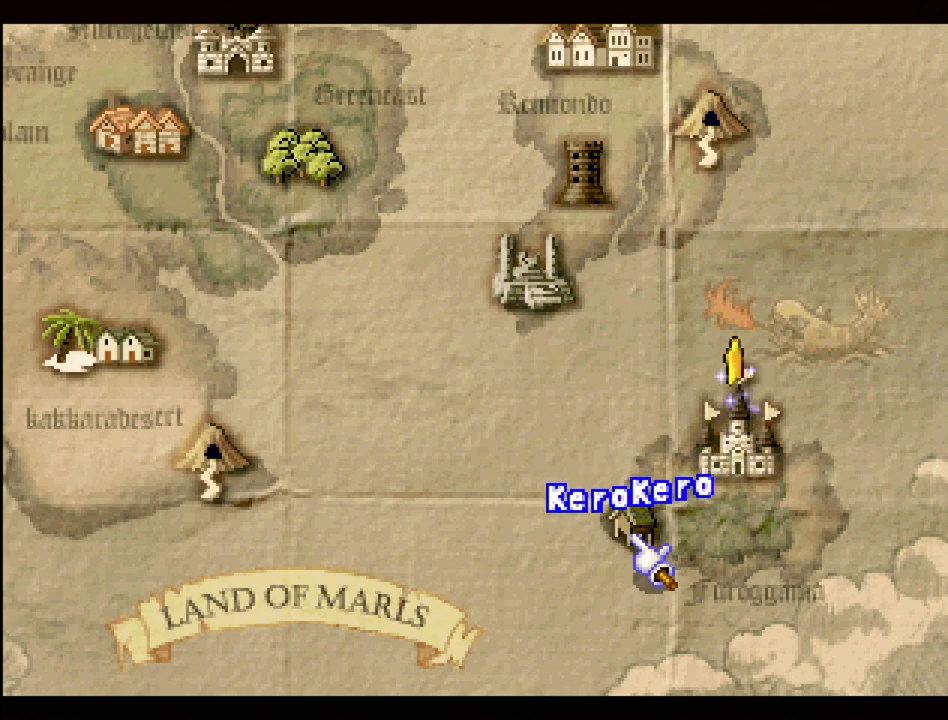
{"buttons": [], "events": []}
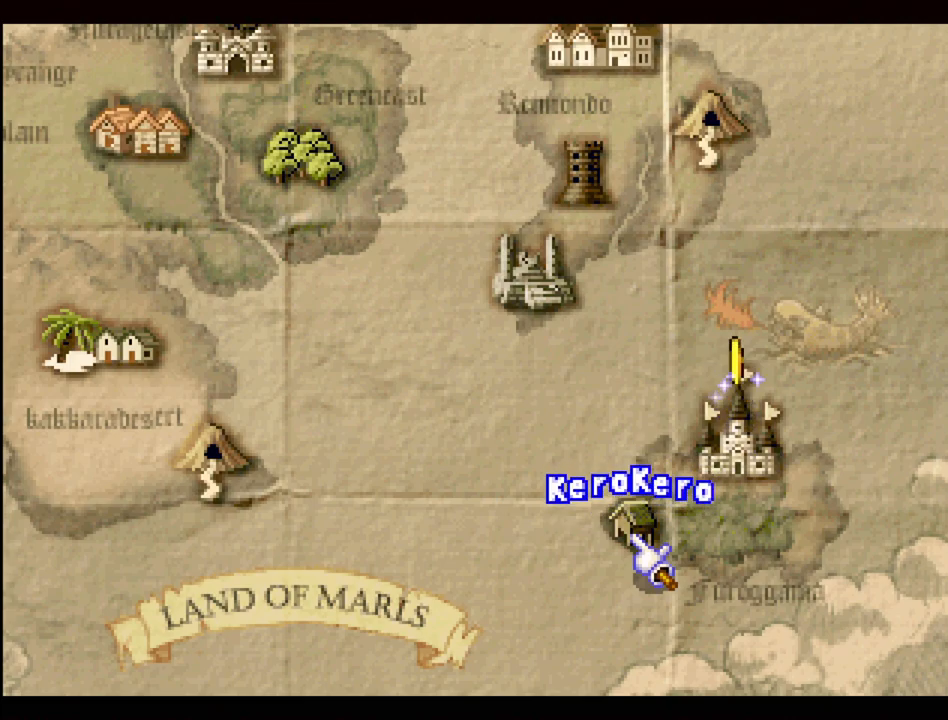
{"buttons": [], "events": [[350, "CROSS", "down"], [483, "CROSS", "up"]]}
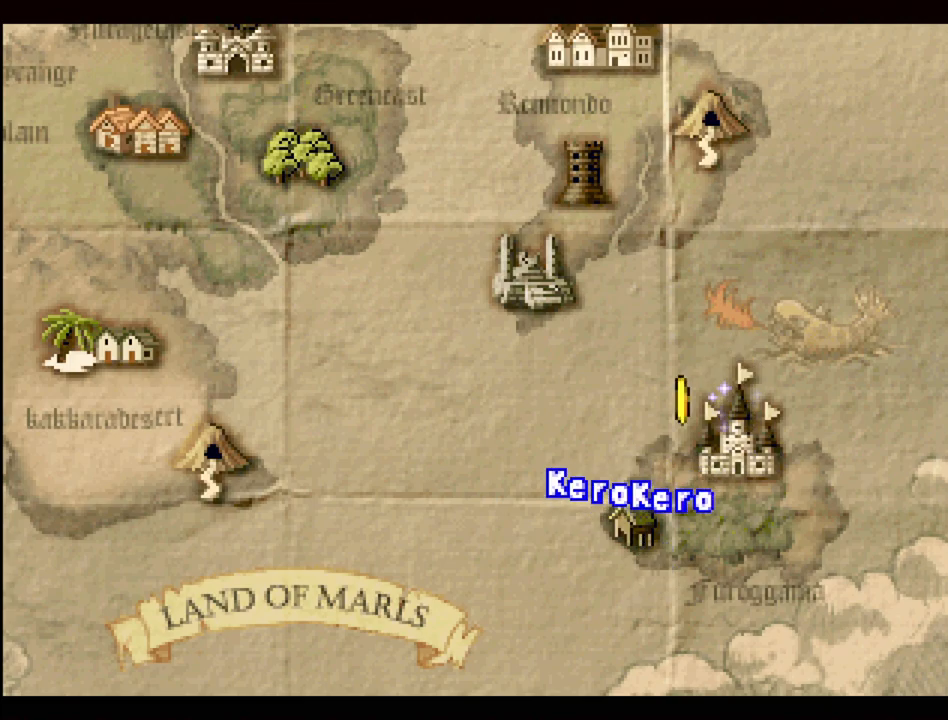
{"buttons": [], "events": []}
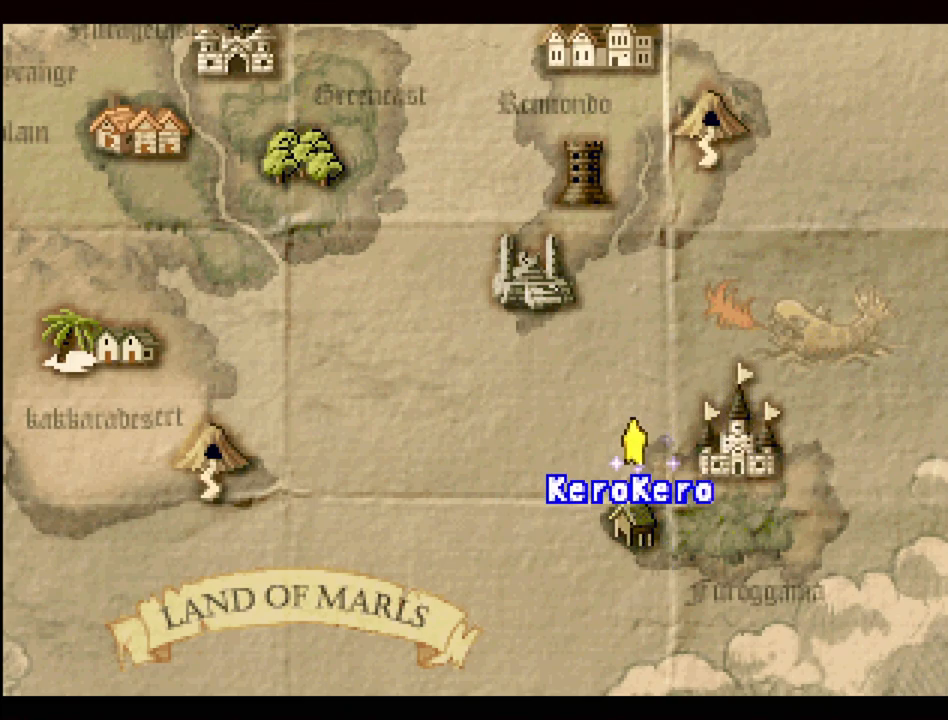
{"buttons": [], "events": []}
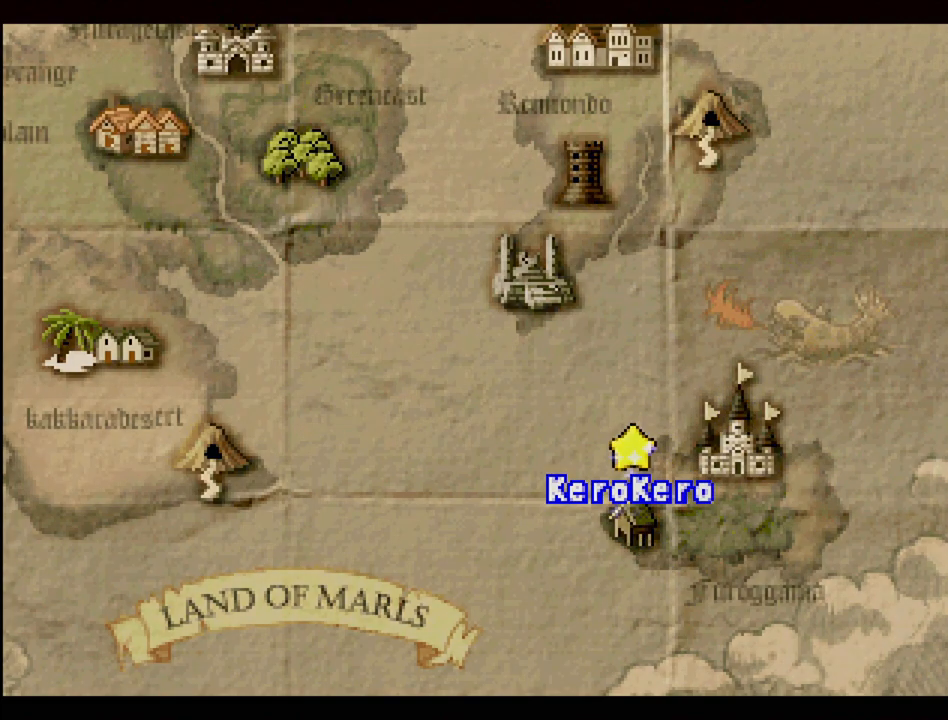
{"buttons": [], "events": []}
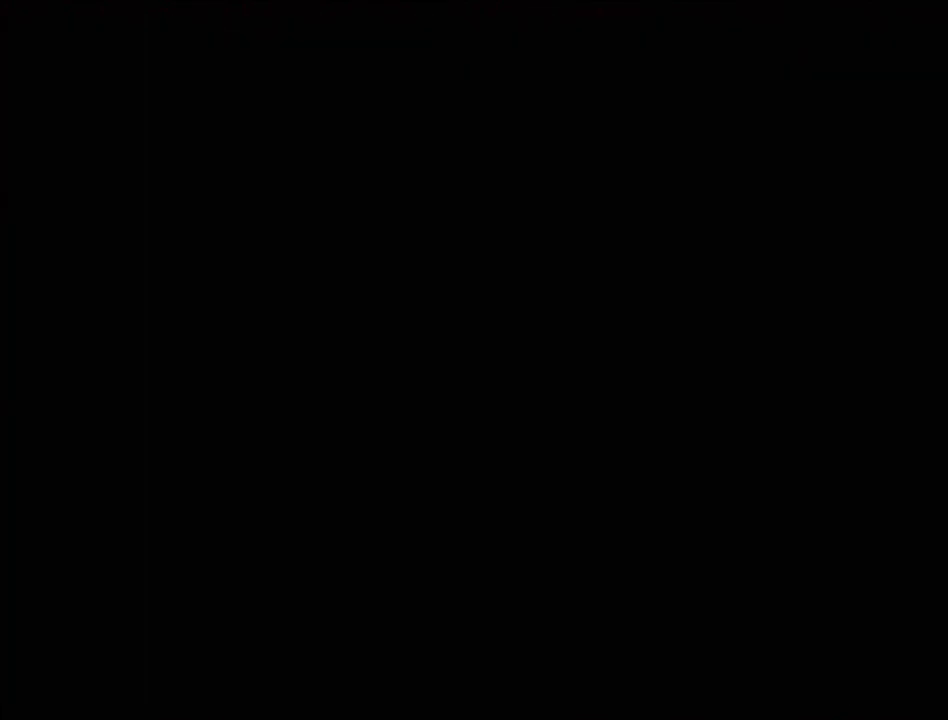
{"buttons": [], "events": []}
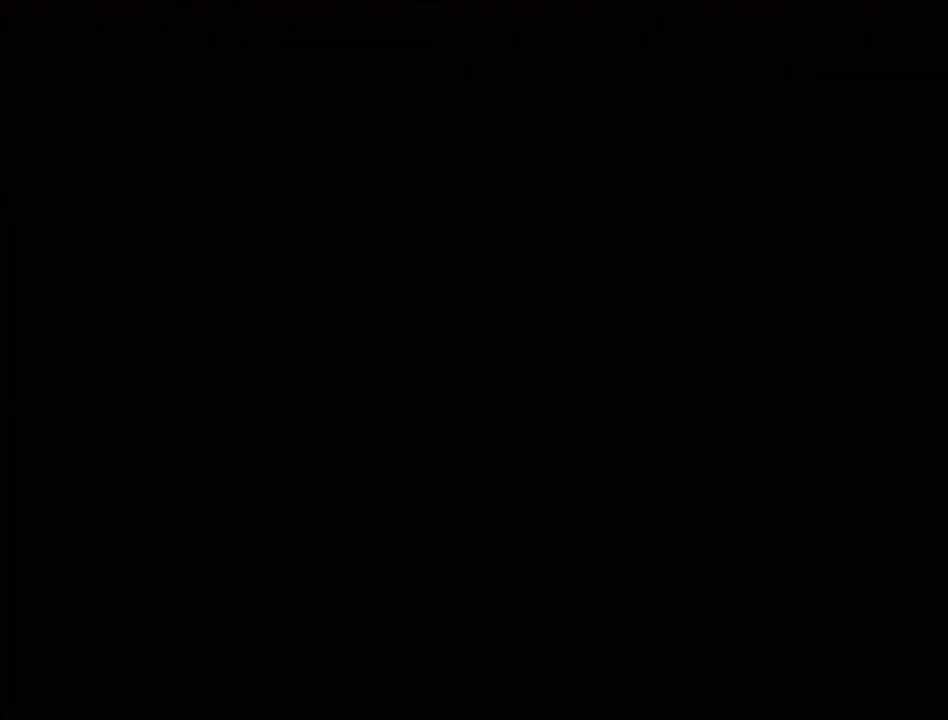
{"buttons": [], "events": []}
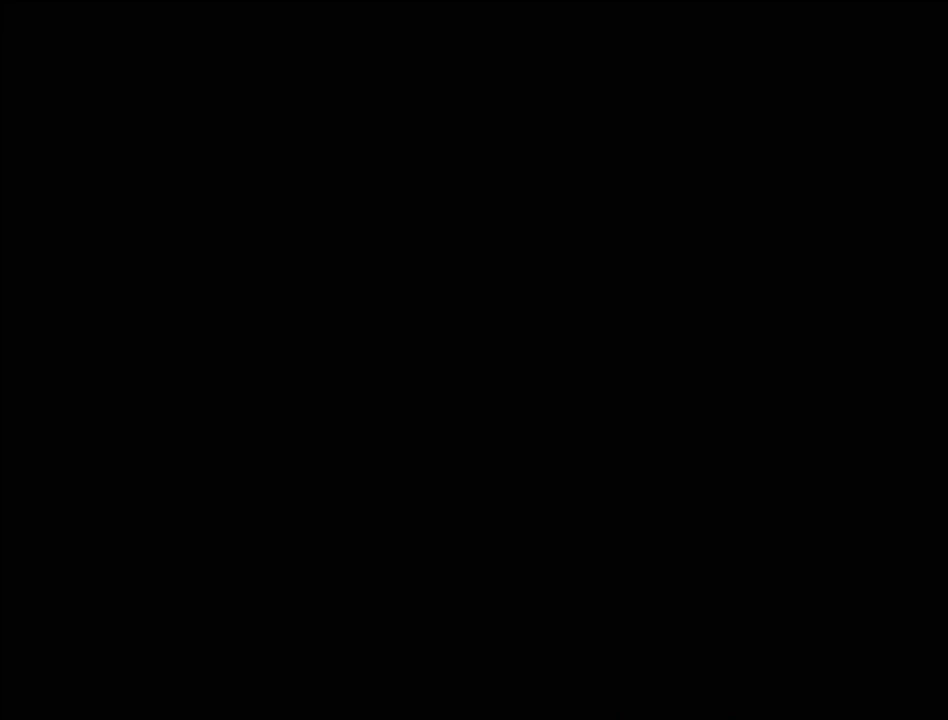
{"buttons": [], "events": []}
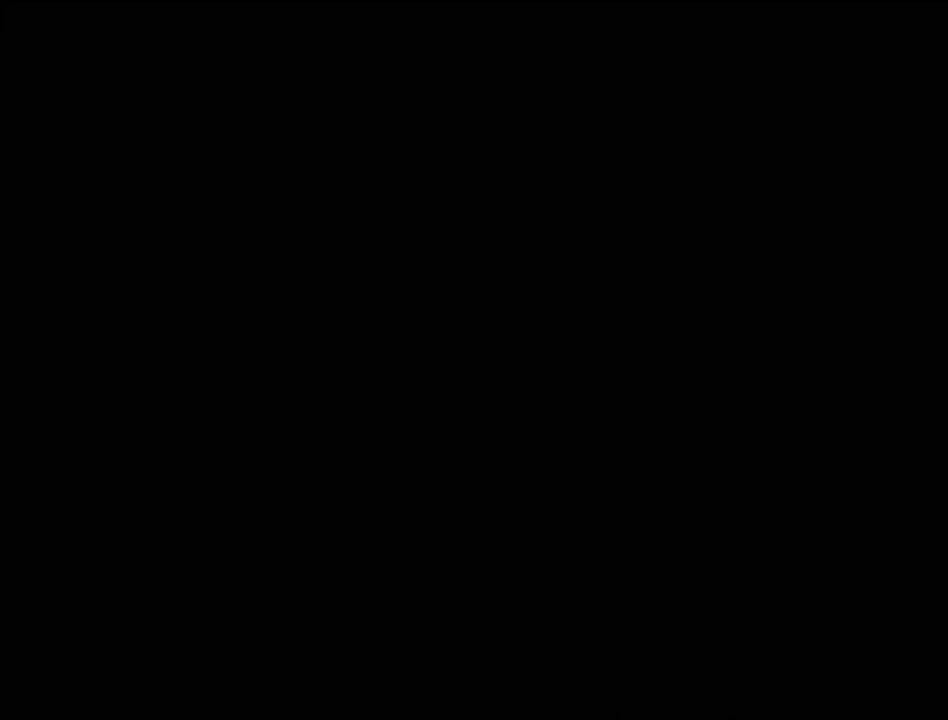
{"buttons": [], "events": []}
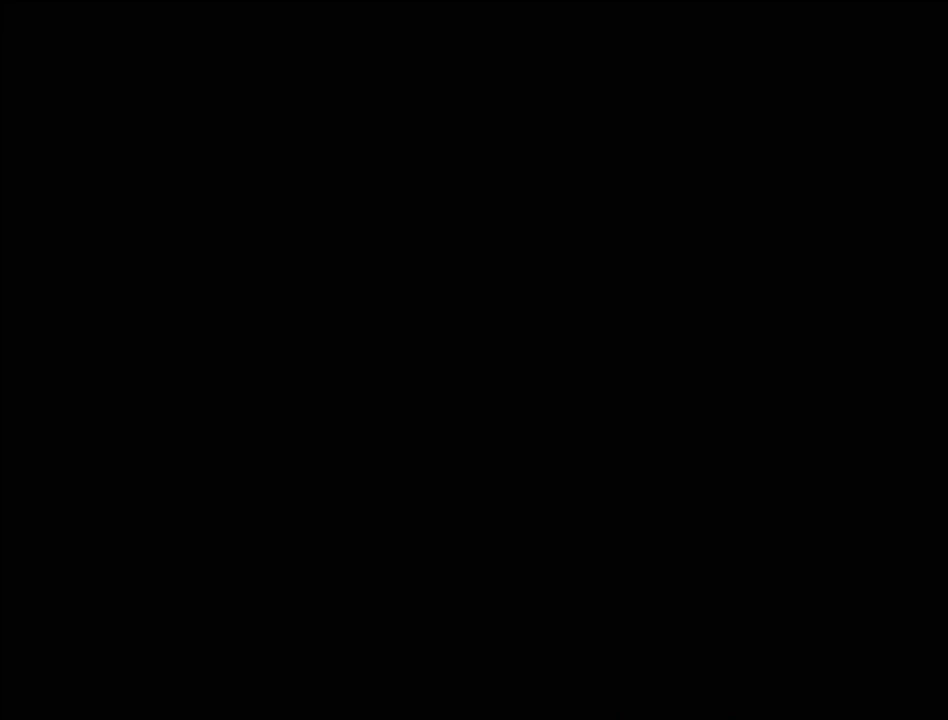
{"buttons": [], "events": []}
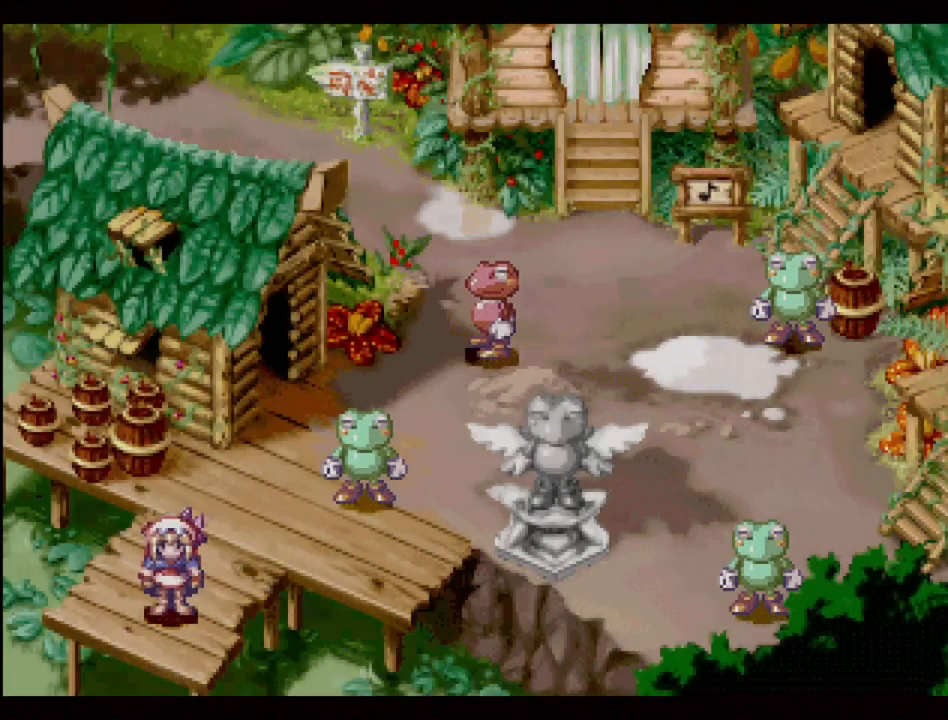
{"buttons": [], "events": []}
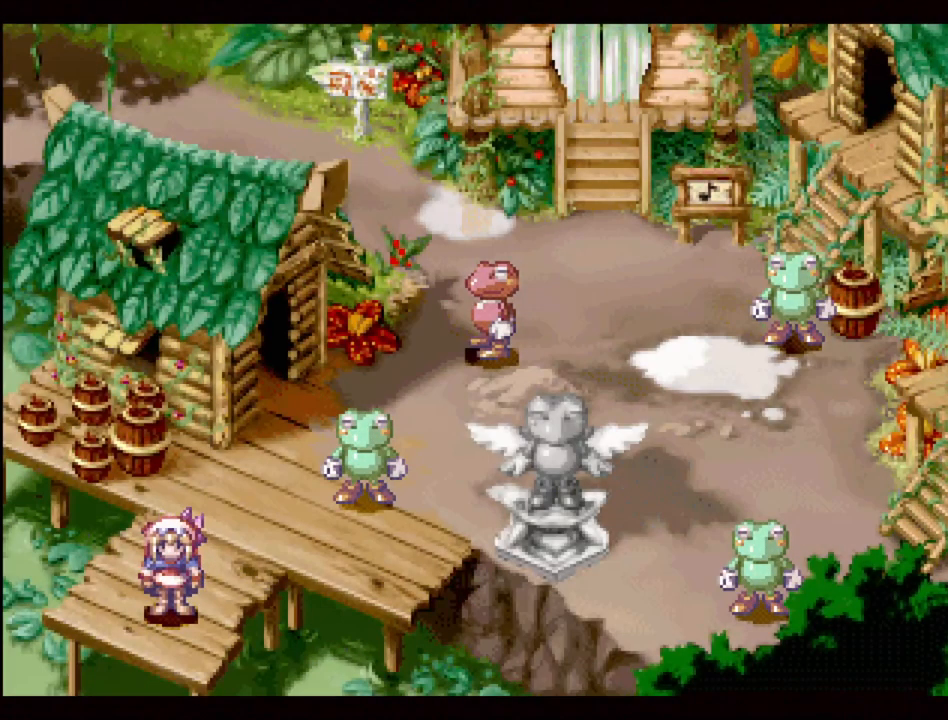
{"buttons": ["TRIANGLE", "DPAD_DOWN", "DPAD_LEFT"], "events": [[183, "DPAD_DOWN", "down"], [183, "DPAD_LEFT", "down"], [183, "TRIANGLE", "down"]]}
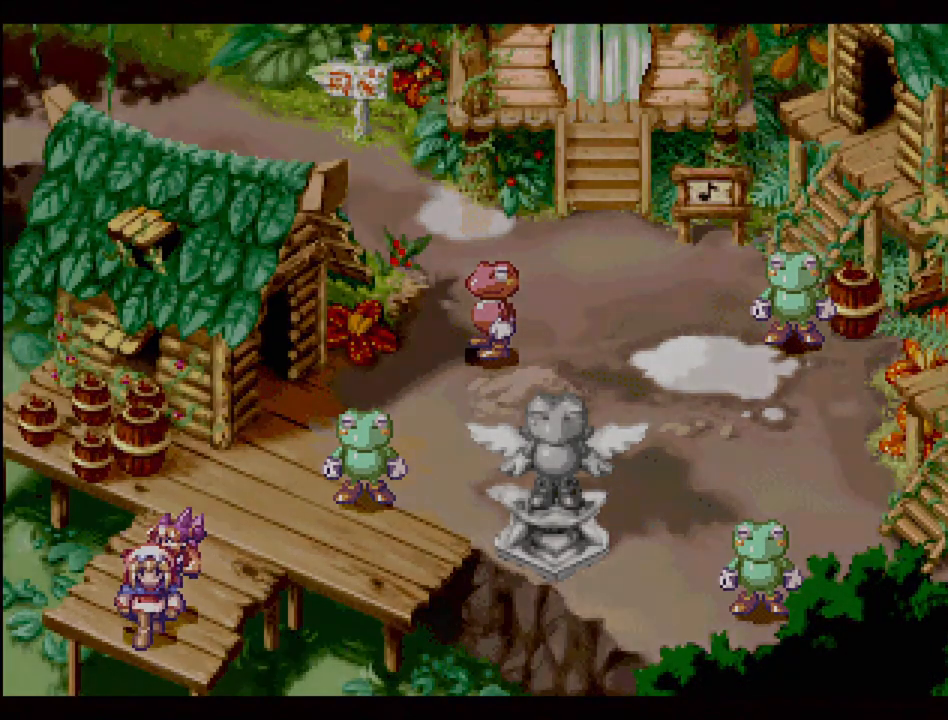
{"buttons": [], "events": [[200, "DPAD_DOWN", "up"], [200, "DPAD_LEFT", "up"], [200, "TRIANGLE", "up"]]}
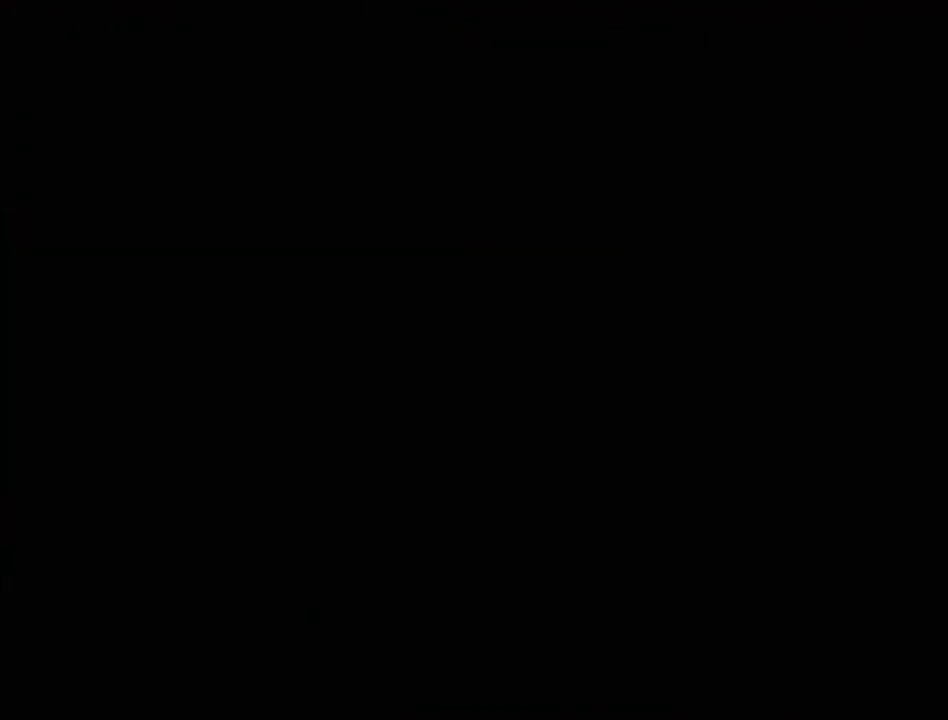
{"buttons": [], "events": []}
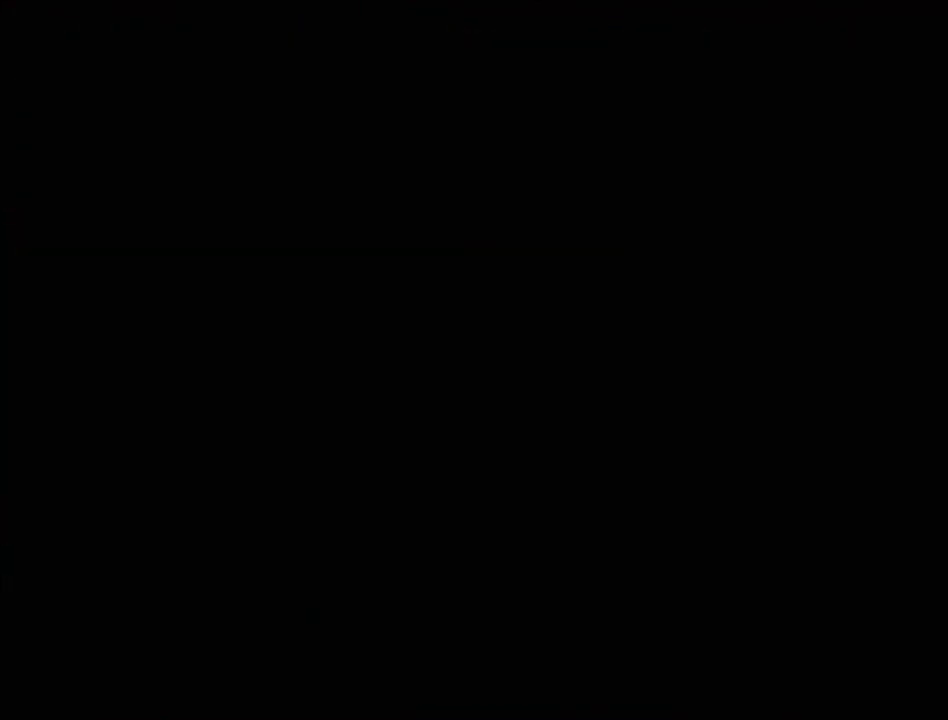
{"buttons": [], "events": []}
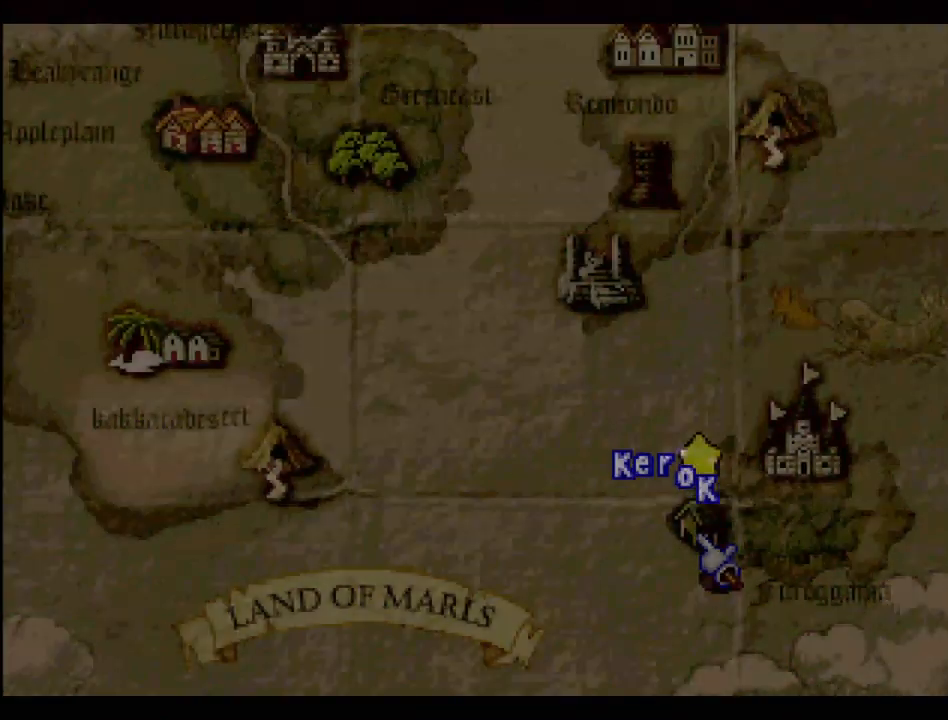
{"buttons": ["DPAD_UP", "DPAD_RIGHT"], "events": [[467, "DPAD_RIGHT", "down"], [467, "DPAD_UP", "down"]]}
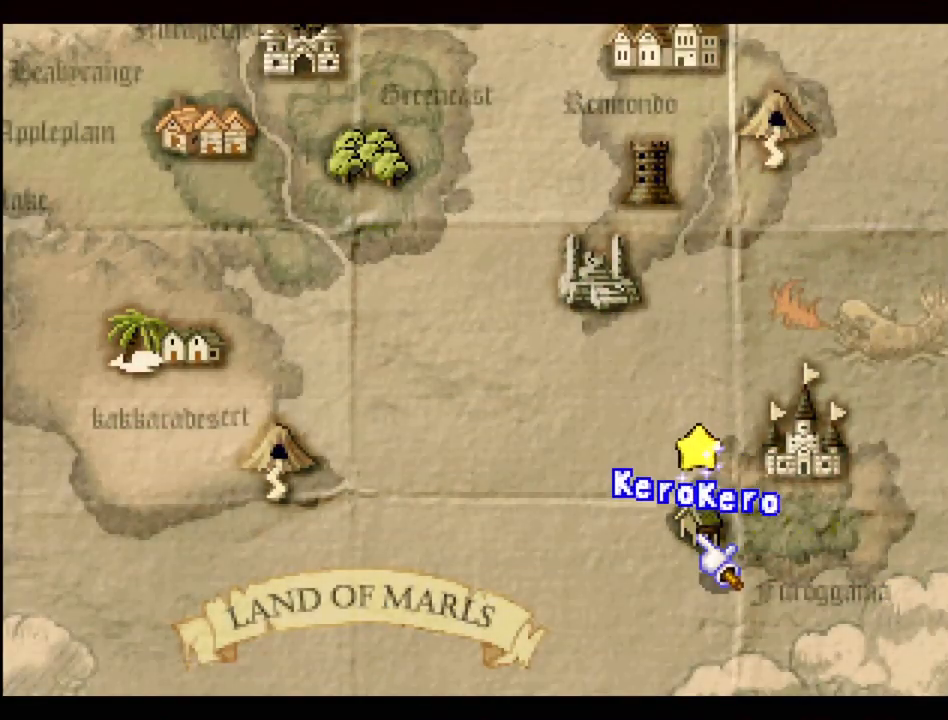
{"buttons": [], "events": [[233, "DPAD_UP", "up"], [250, "DPAD_RIGHT", "up"]]}
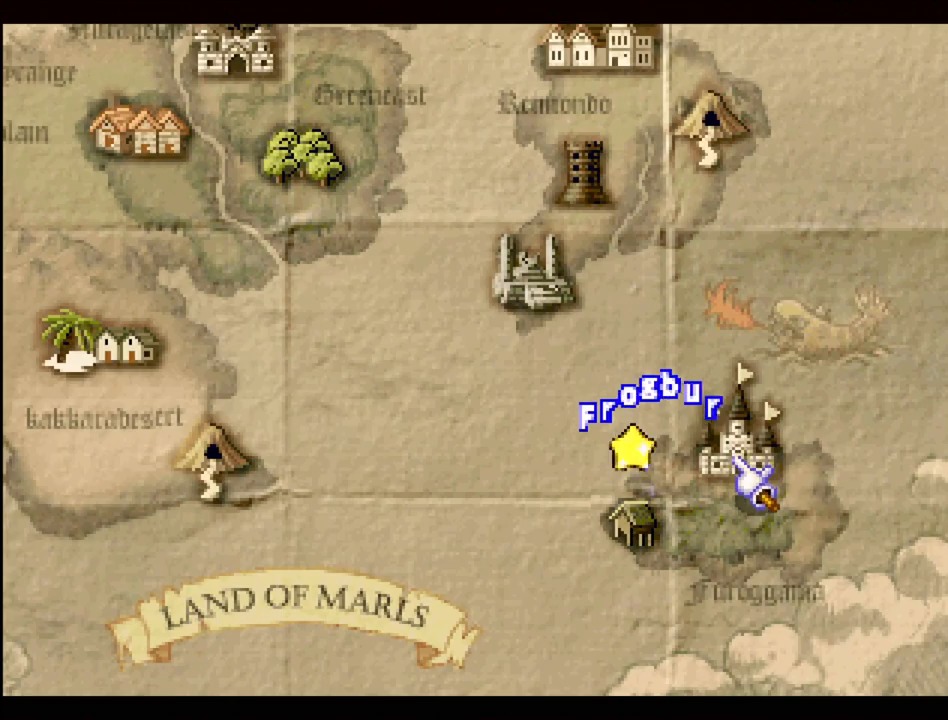
{"buttons": [], "events": [[133, "CROSS", "down"], [283, "CROSS", "up"]]}
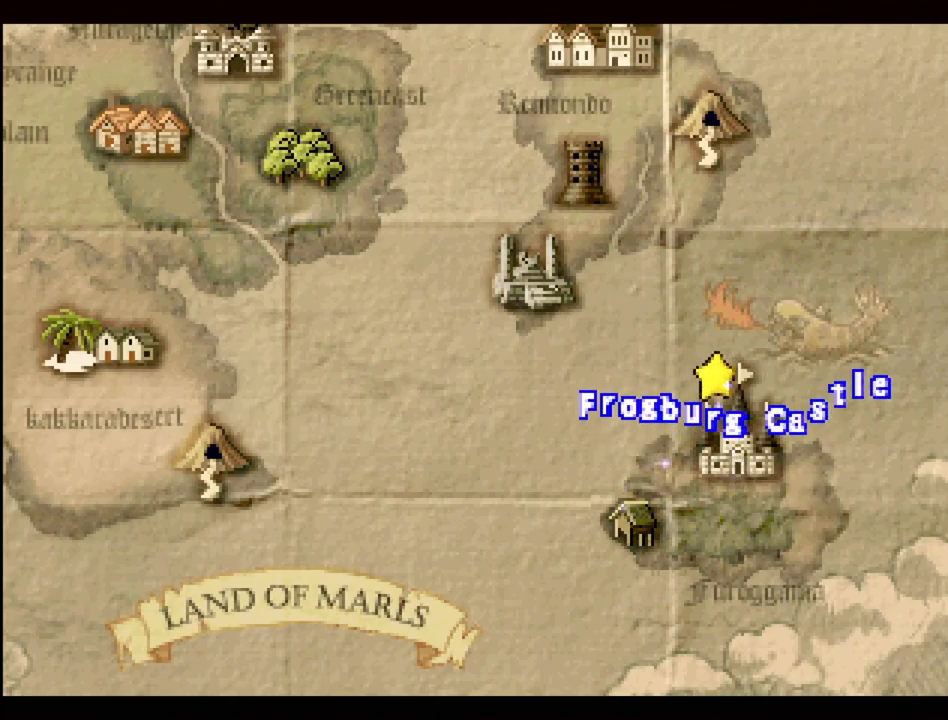
{"buttons": [], "events": []}
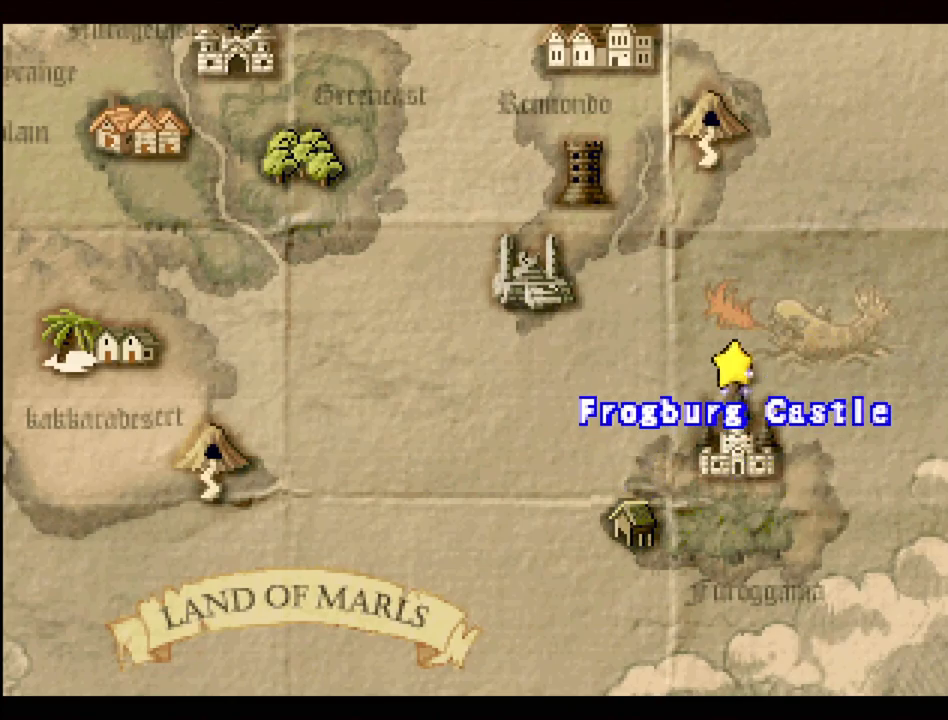
{"buttons": [], "events": []}